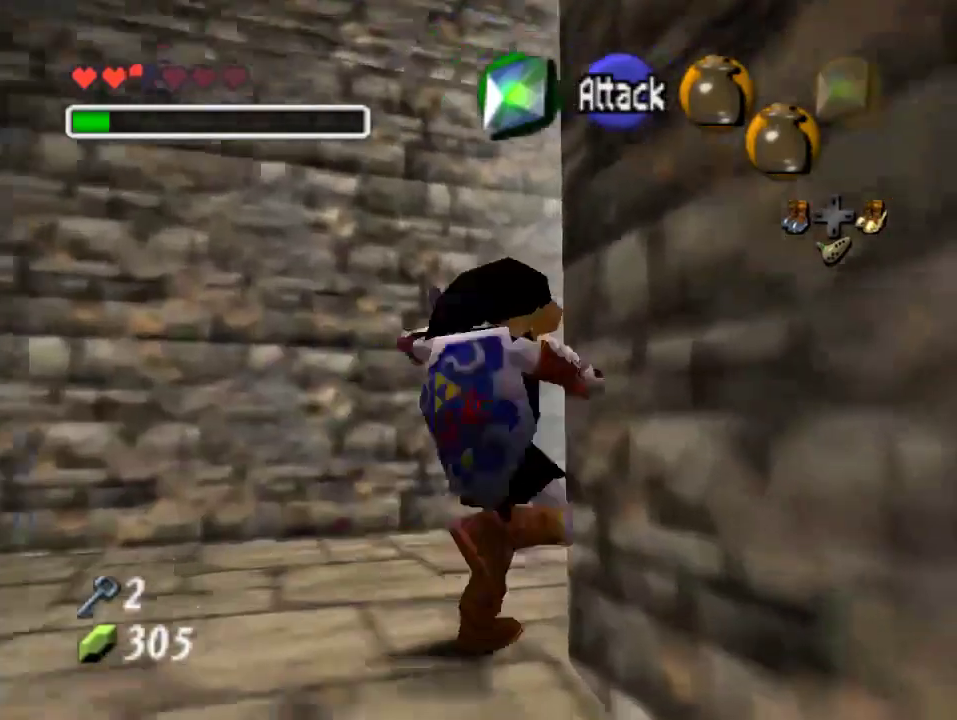
Gameplay with a controller (Nintendo layout); each line is a JSON object with the inputs held at the frame after it. "events" lists button and stick changes between this image and that frame as [ms after this image, input, new state], when the widget could be followed in between. Not read: L3 R3 Z.
{"buttons": [], "left_stick": "up-right", "events": [[167, "A", "up"], [233, "A", "down"], [400, "A", "up"]]}
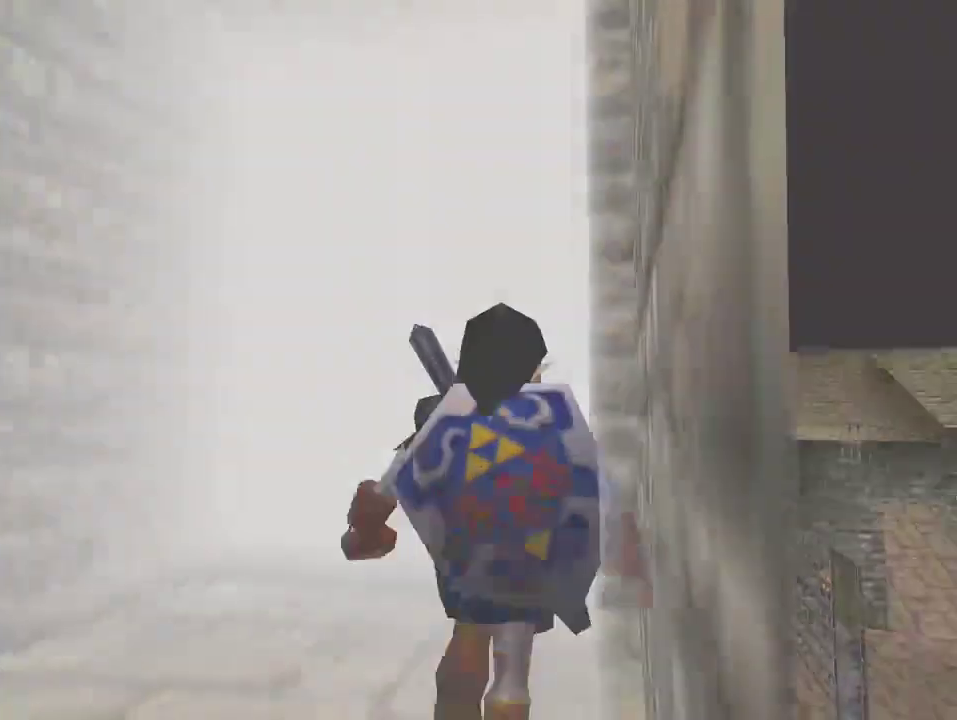
{"buttons": [], "left_stick": "center", "events": [[167, "left_stick", "center"]]}
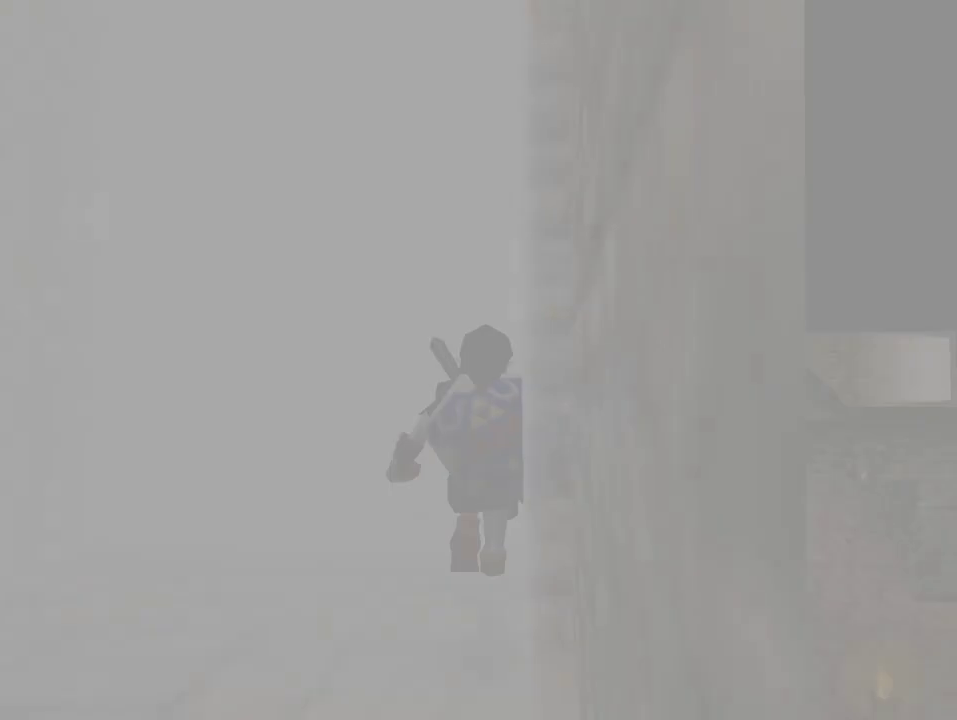
{"buttons": [], "left_stick": "center", "events": []}
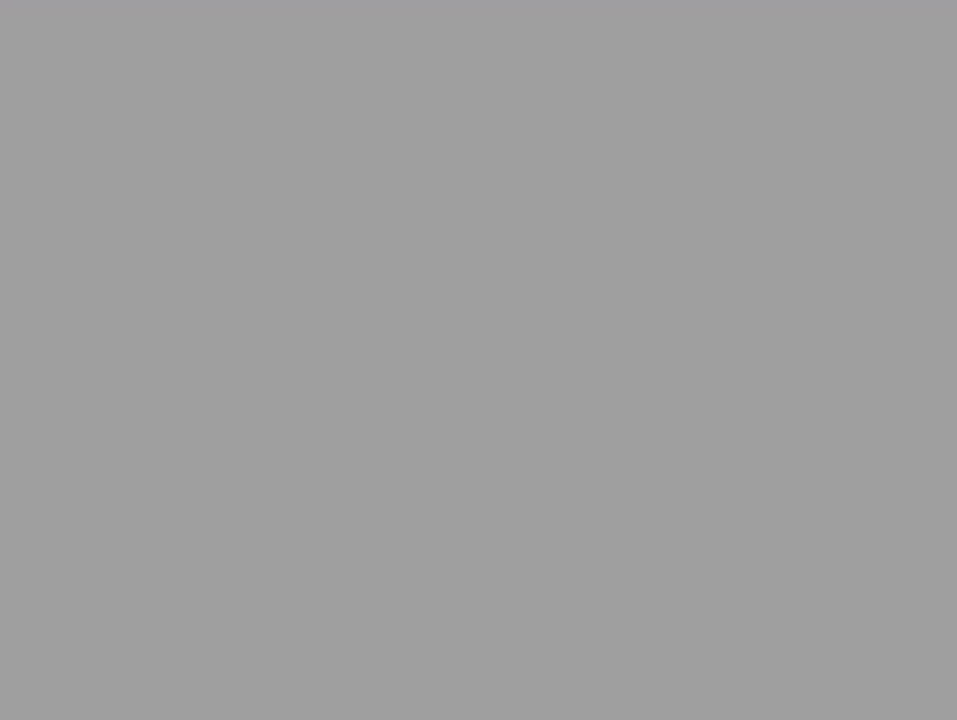
{"buttons": [], "left_stick": "center", "events": []}
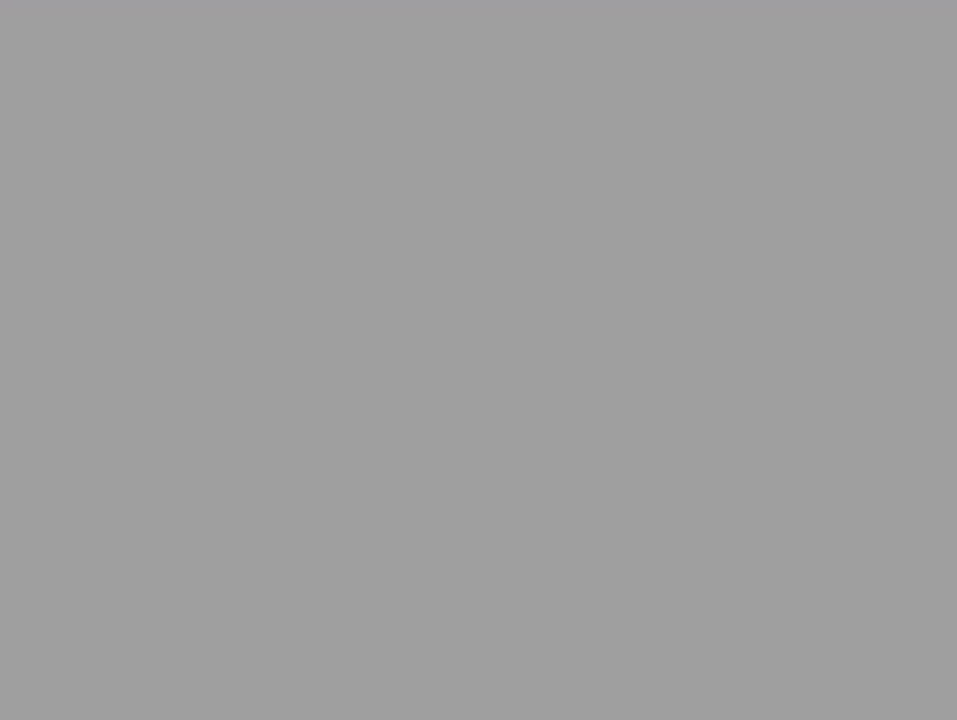
{"buttons": [], "left_stick": "center", "events": []}
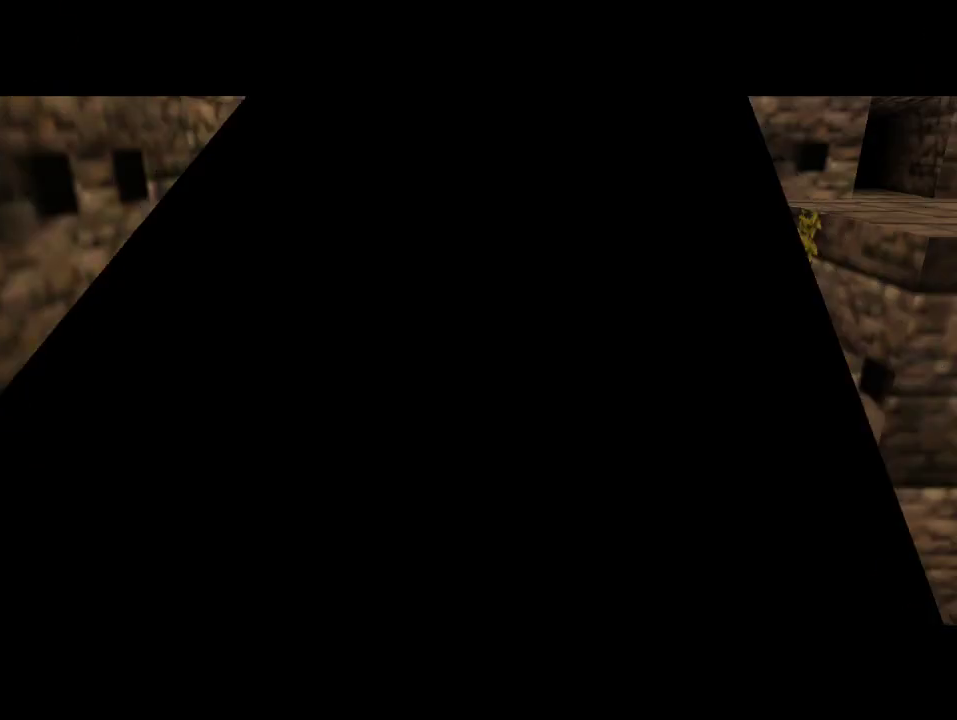
{"buttons": [], "left_stick": "center", "events": []}
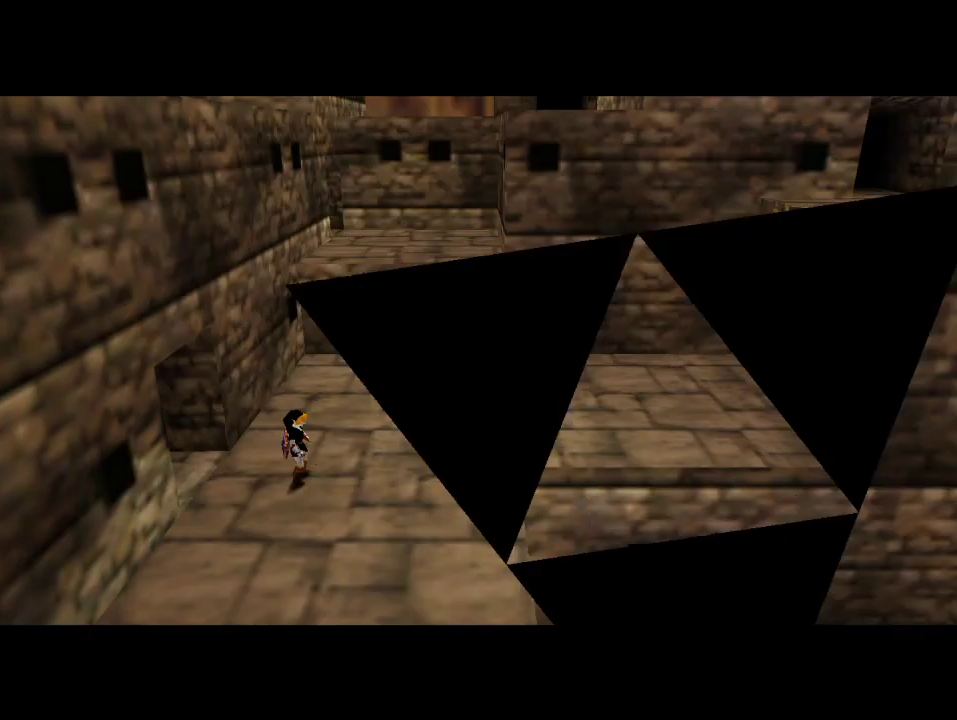
{"buttons": [], "left_stick": "up-right", "events": [[133, "left_stick", "right"], [267, "left_stick", "up-right"]]}
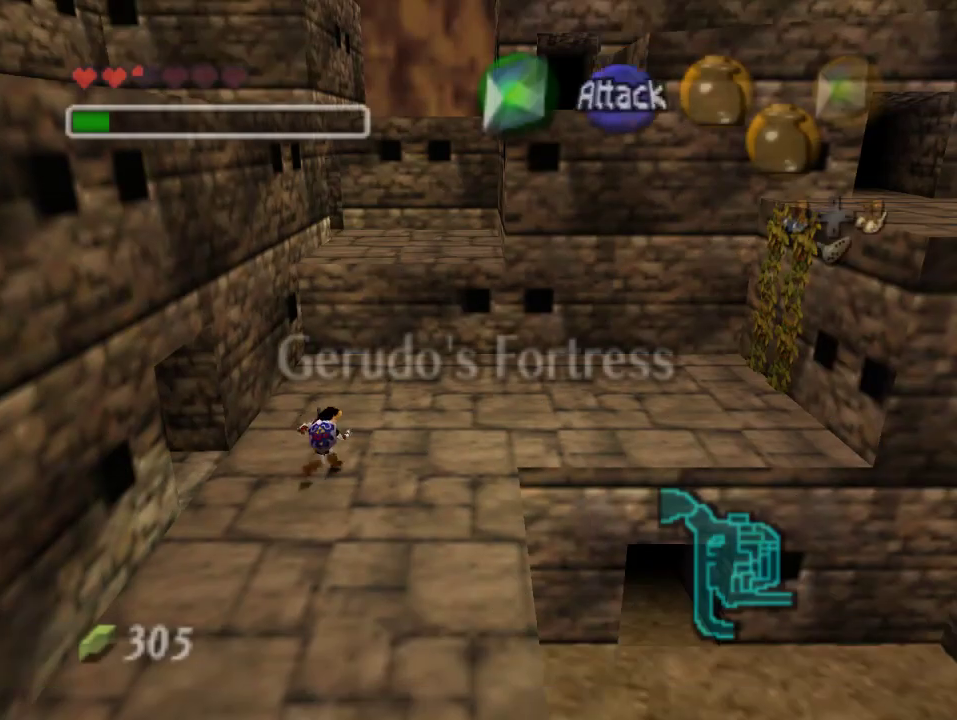
{"buttons": [], "left_stick": "up-right", "events": [[233, "A", "down"], [400, "A", "up"]]}
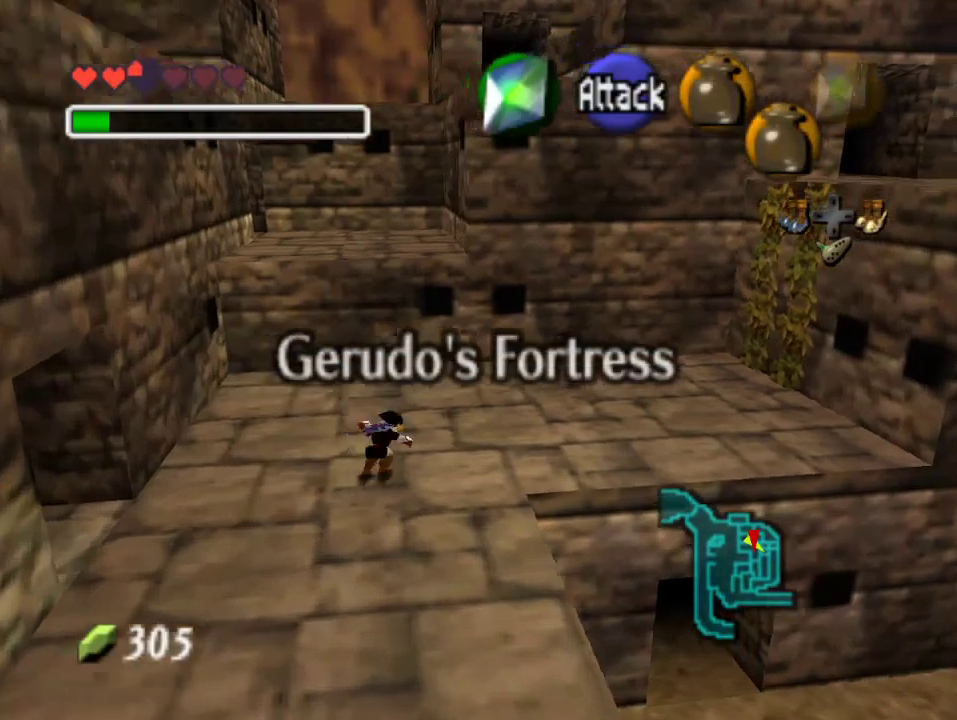
{"buttons": [], "left_stick": "up-right", "events": [[133, "left_stick", "up"], [267, "left_stick", "up-right"]]}
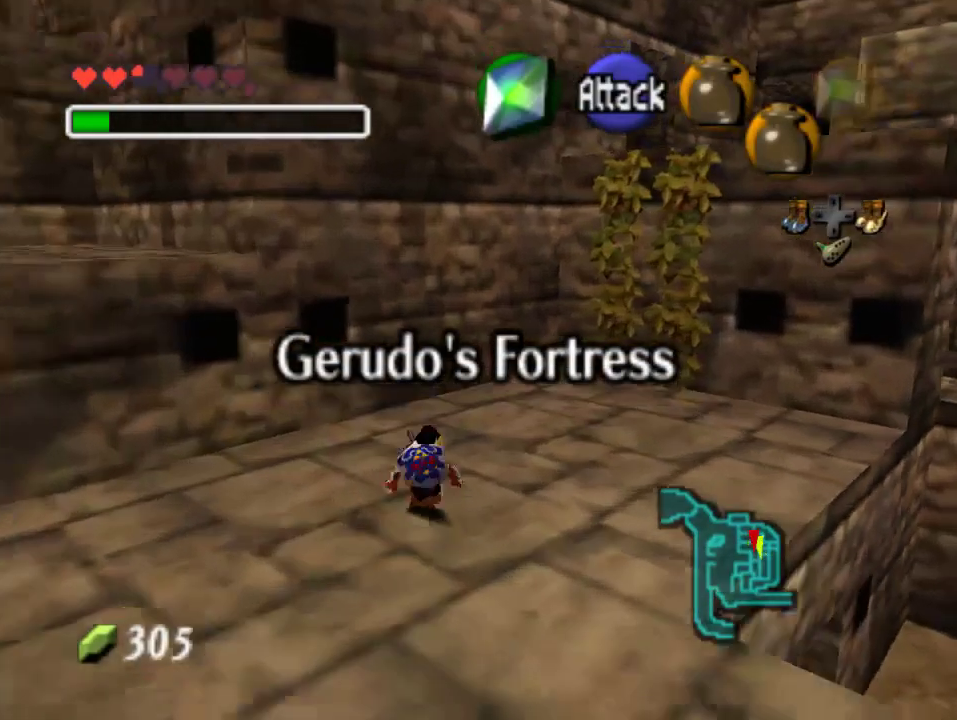
{"buttons": [], "left_stick": "center", "events": [[467, "left_stick", "center"]]}
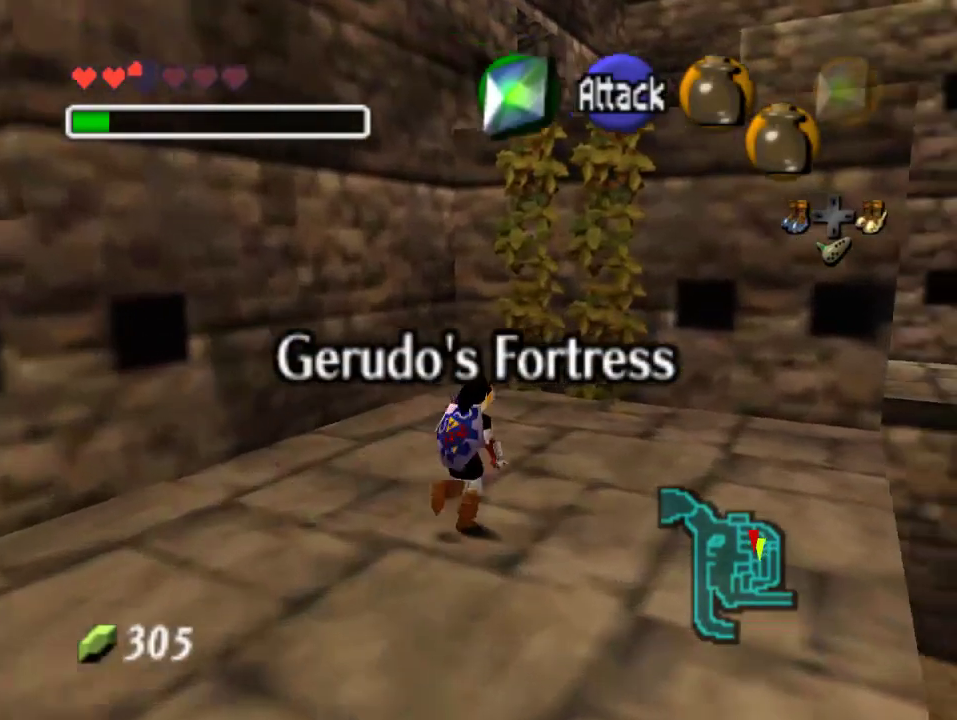
{"buttons": [], "left_stick": "center", "events": []}
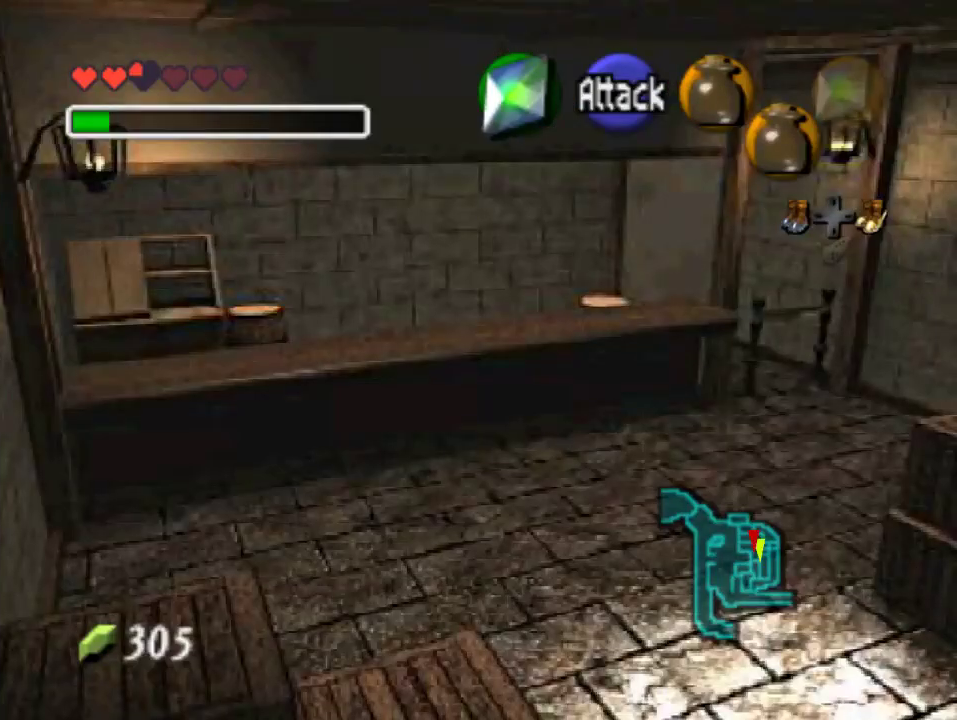
{"buttons": [], "left_stick": "center", "events": []}
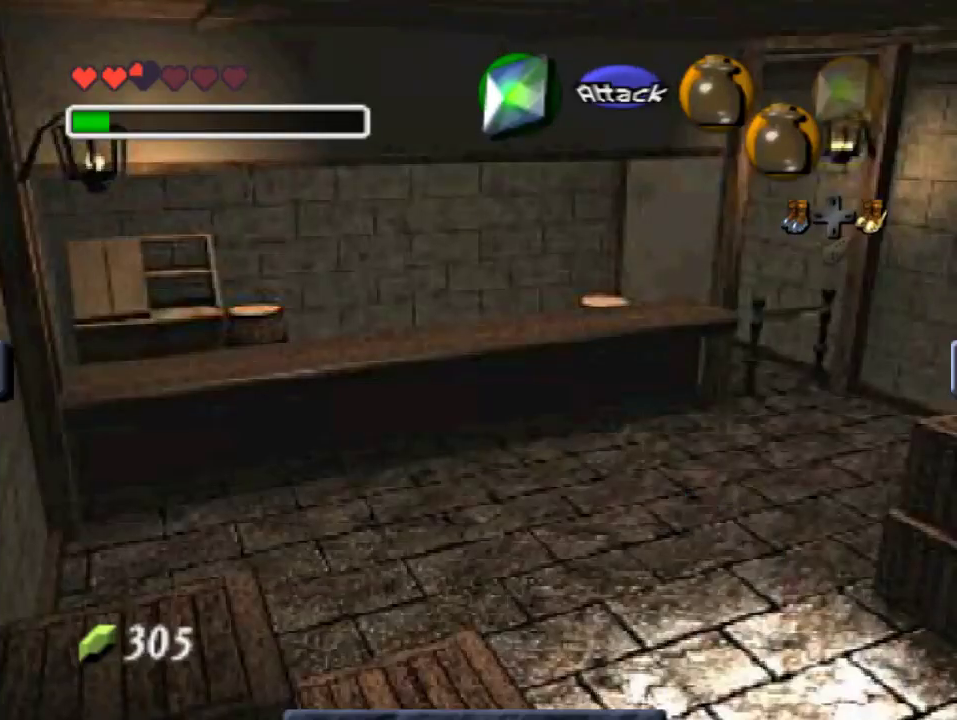
{"buttons": [], "left_stick": "center", "events": []}
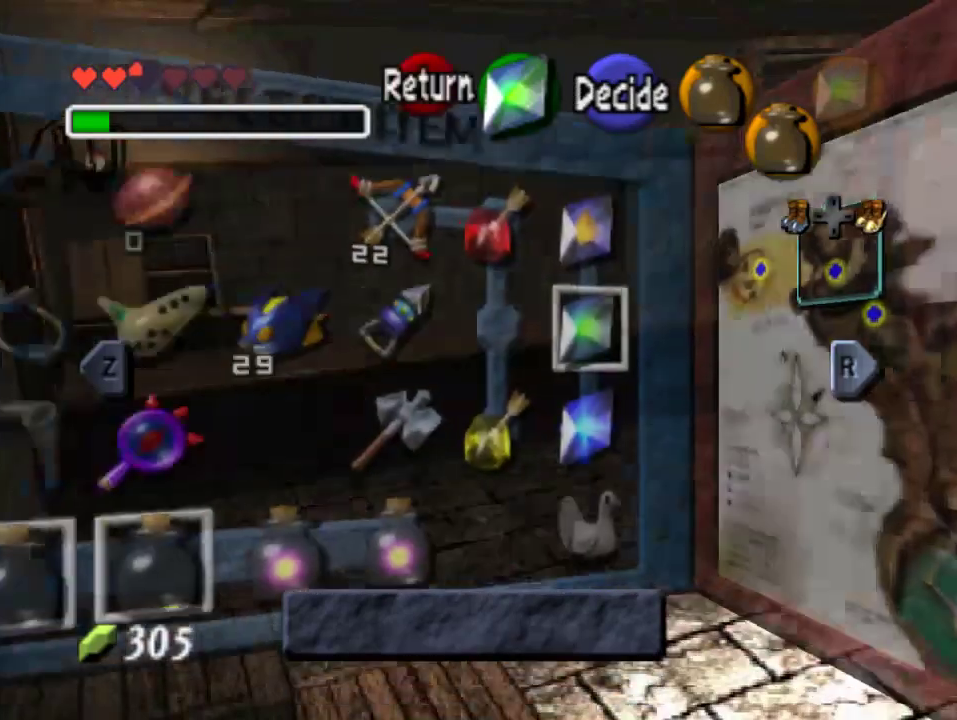
{"buttons": [], "left_stick": "right", "events": [[400, "left_stick", "right"]]}
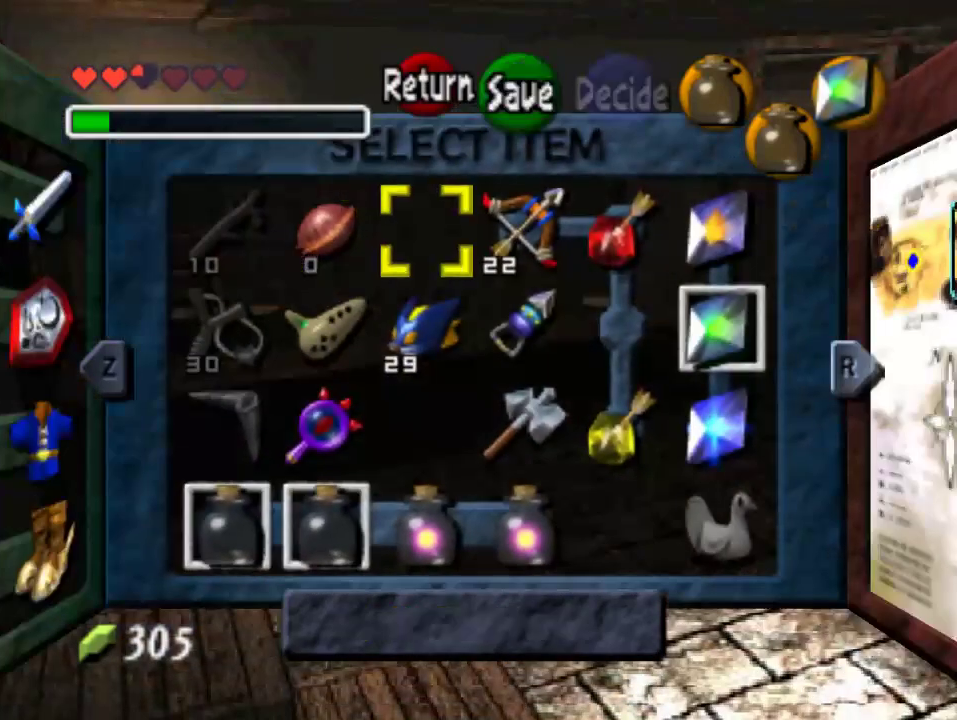
{"buttons": [], "left_stick": "right", "events": [[100, "left_stick", "down"], [267, "left_stick", "center"], [367, "left_stick", "right"], [400, "C_DOWN", "down"], [500, "C_DOWN", "up"]]}
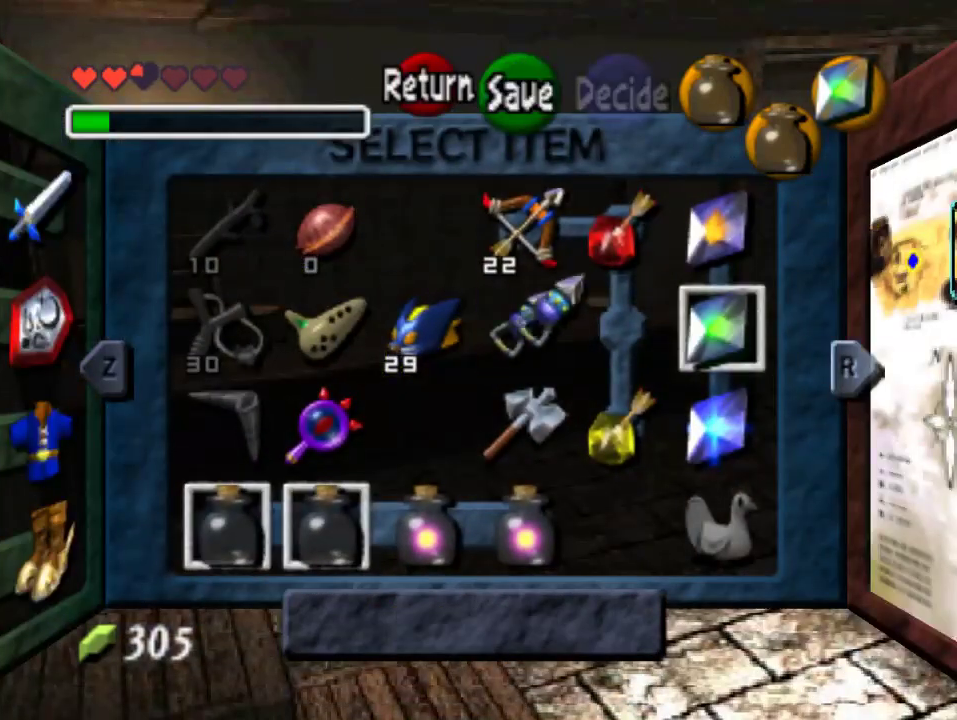
{"buttons": ["C_LEFT"], "left_stick": "up", "events": [[33, "left_stick", "center"], [400, "left_stick", "up"], [467, "C_LEFT", "down"]]}
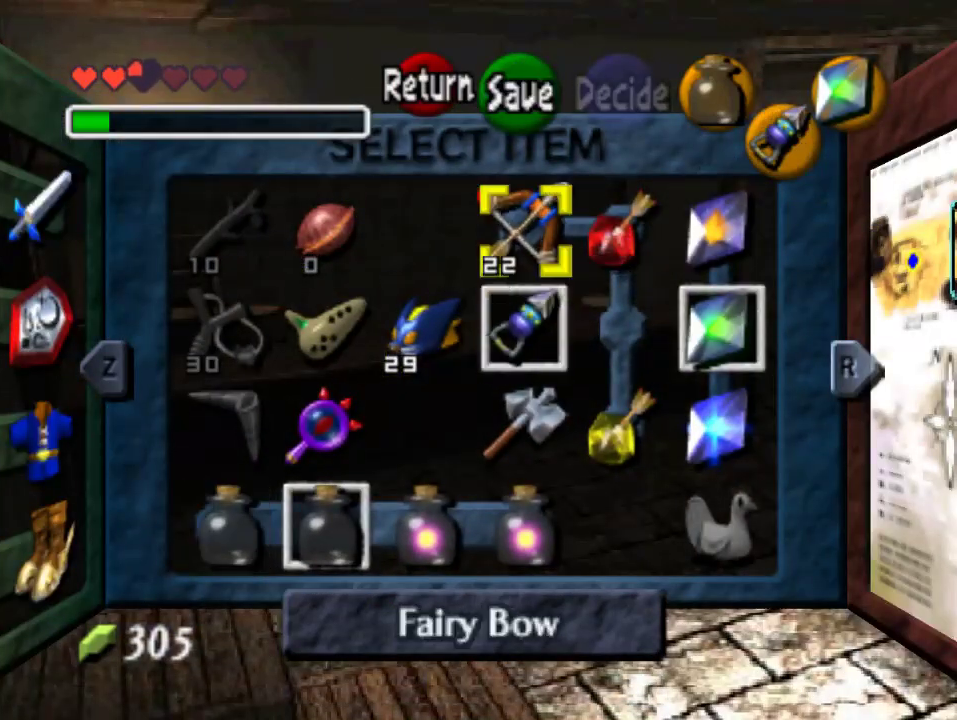
{"buttons": [], "left_stick": "center", "events": [[133, "C_LEFT", "up"], [133, "left_stick", "center"]]}
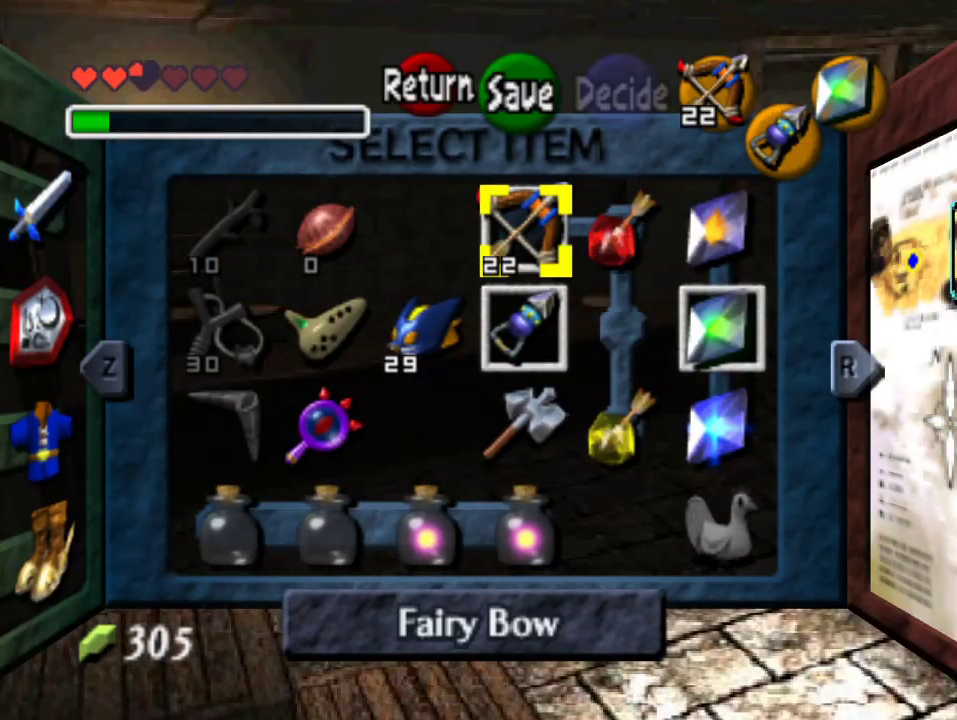
{"buttons": [], "left_stick": "center", "events": [[100, "left_stick", "right"], [267, "left_stick", "center"]]}
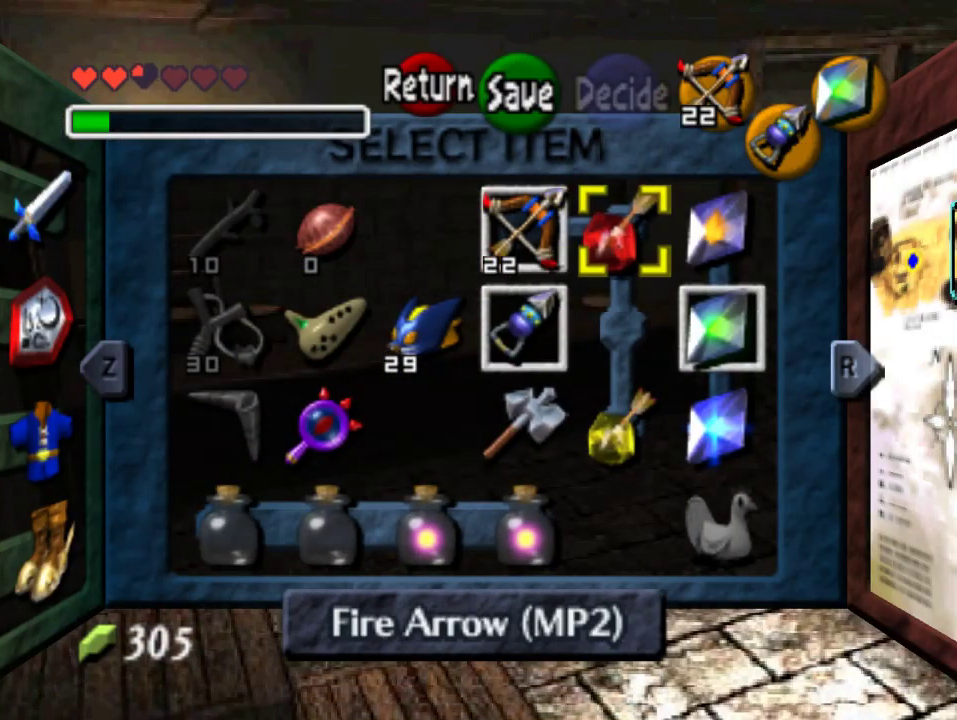
{"buttons": [], "left_stick": "center", "events": [[100, "START", "down"], [200, "START", "up"]]}
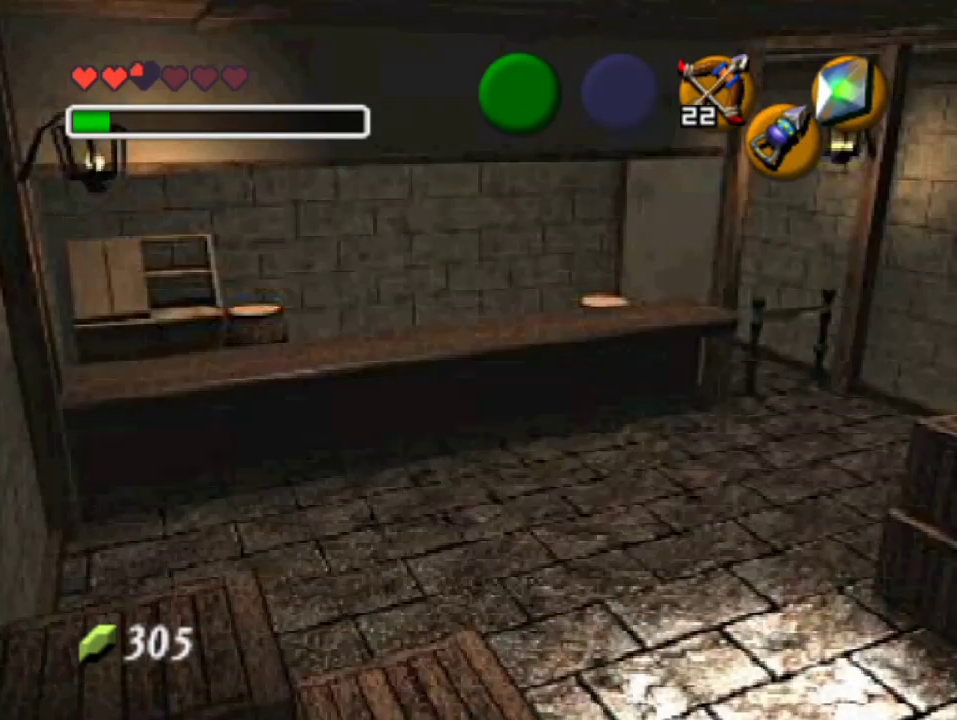
{"buttons": [], "left_stick": "center", "events": []}
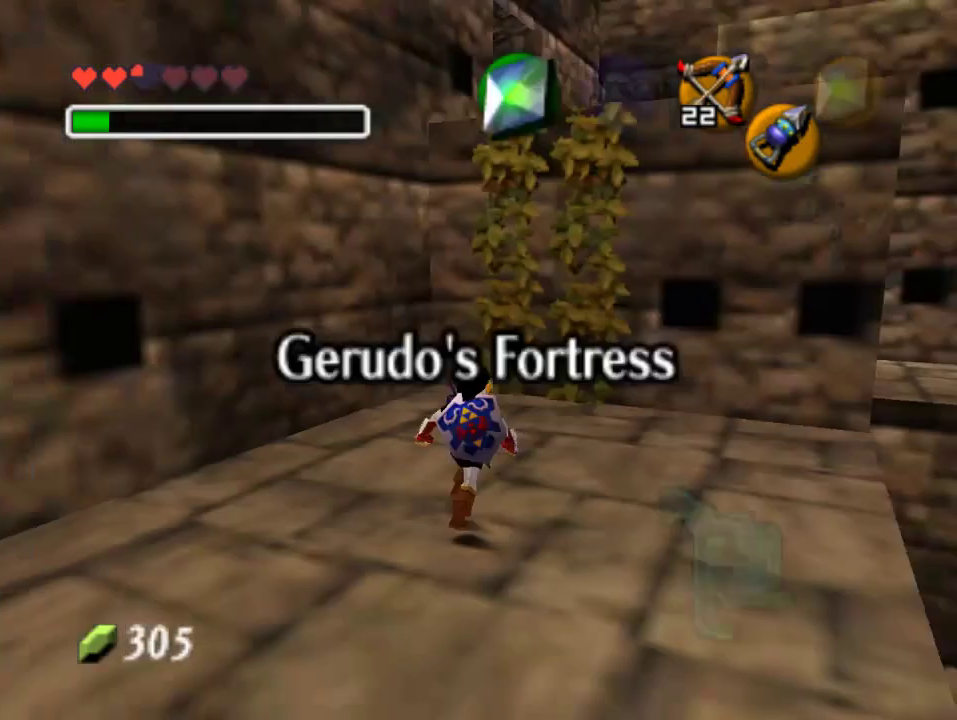
{"buttons": ["C_DOWN"], "left_stick": "center", "events": [[167, "left_stick", "up-right"], [400, "C_DOWN", "down"], [500, "left_stick", "center"]]}
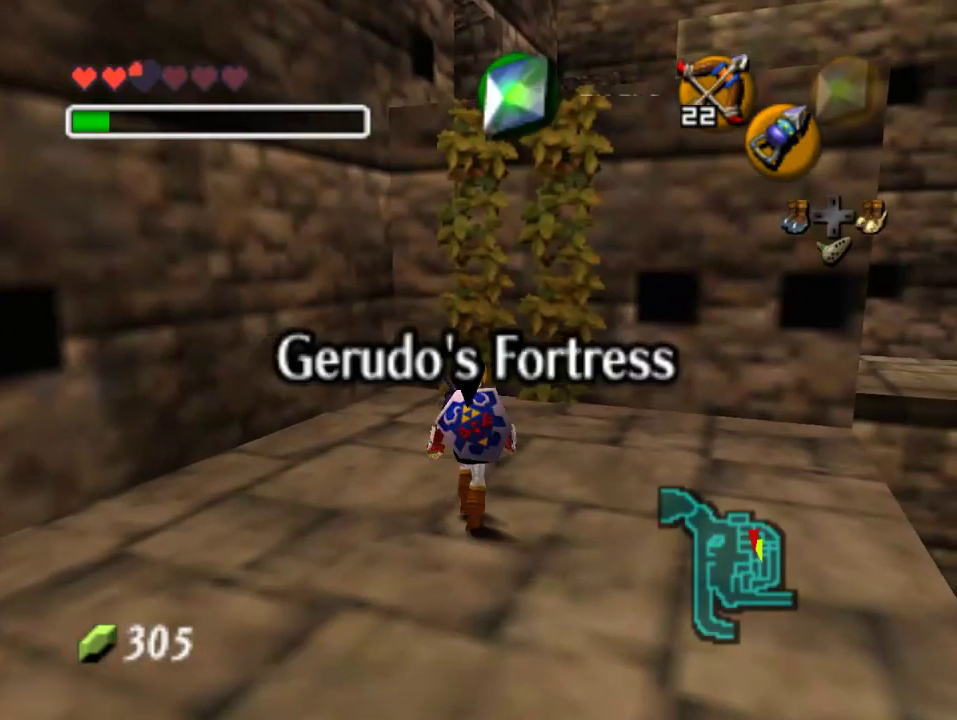
{"buttons": ["C_DOWN"], "left_stick": "down-right", "events": [[400, "left_stick", "down"], [500, "left_stick", "down-right"]]}
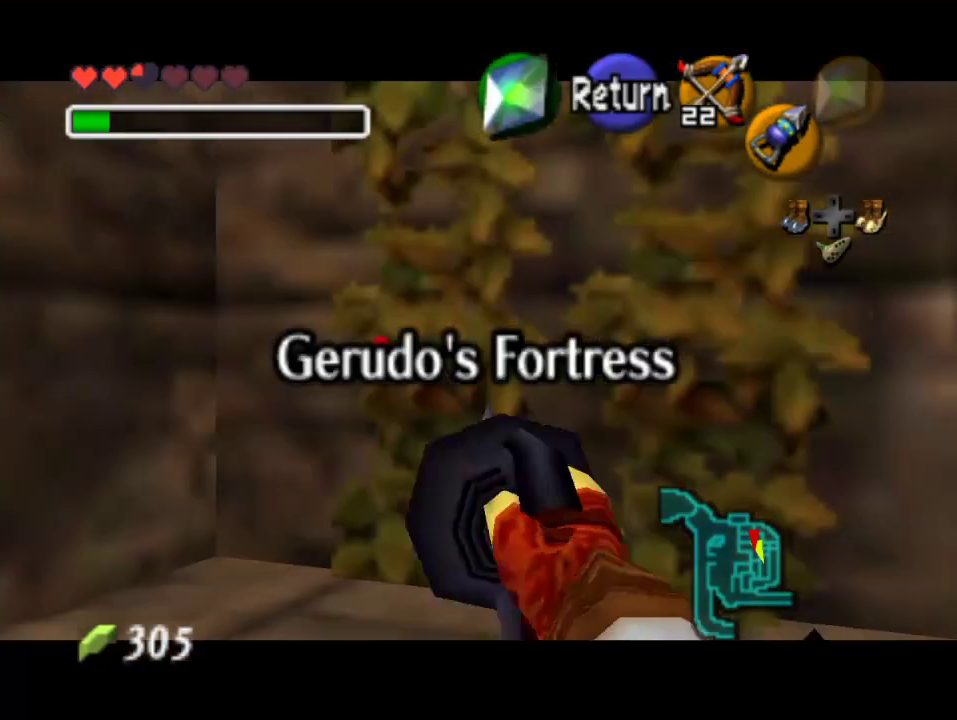
{"buttons": ["C_DOWN"], "left_stick": "down", "events": [[467, "left_stick", "down"]]}
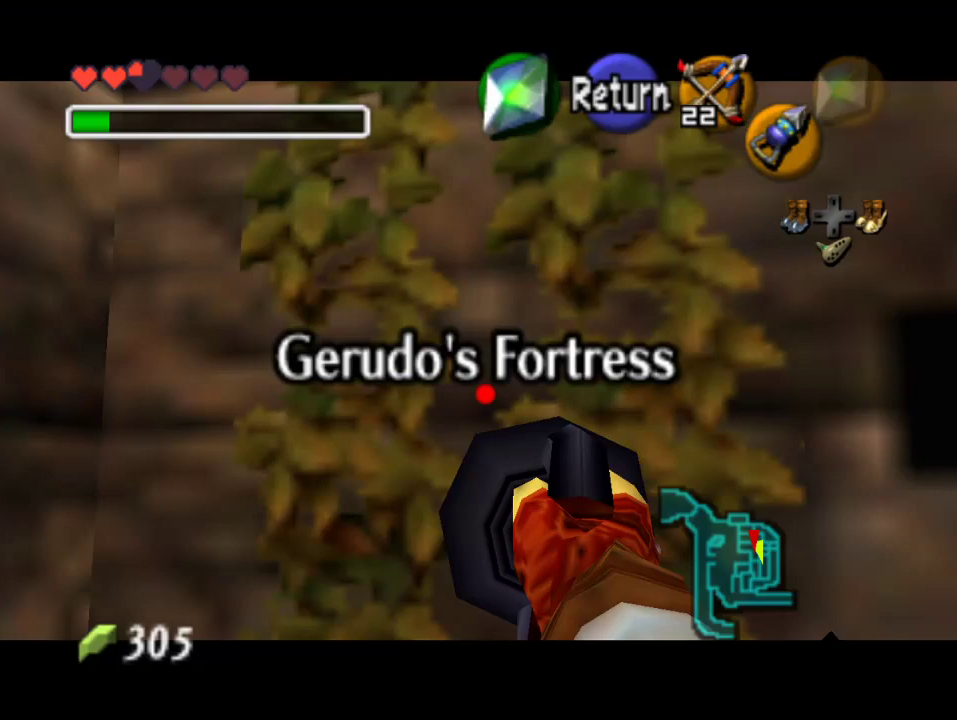
{"buttons": ["C_DOWN"], "left_stick": "center", "events": [[167, "left_stick", "center"]]}
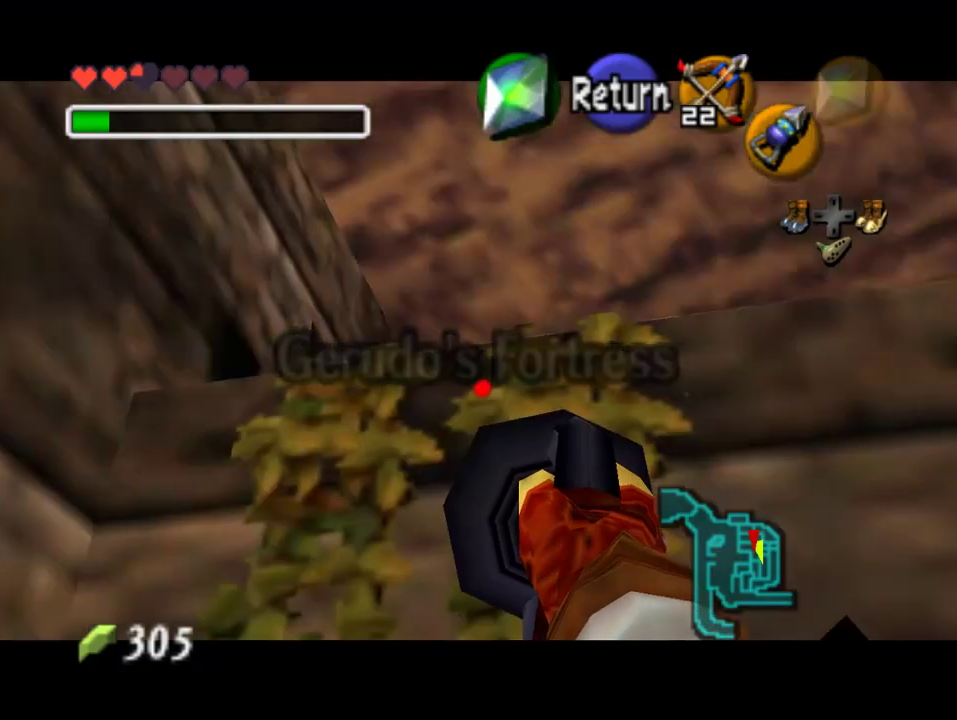
{"buttons": [], "left_stick": "center", "events": [[167, "C_DOWN", "up"]]}
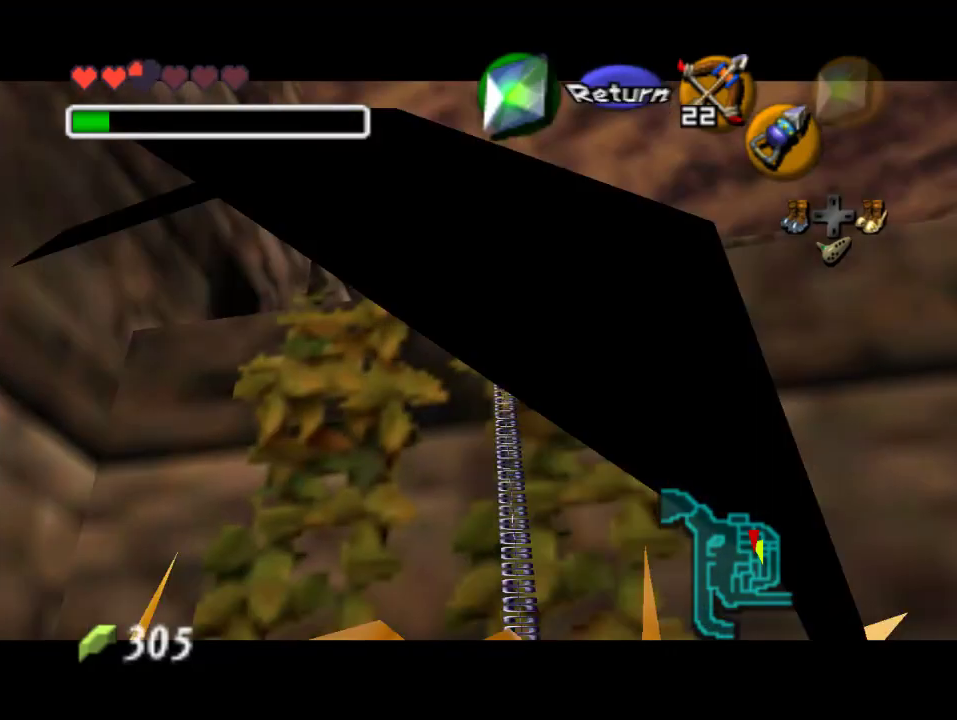
{"buttons": [], "left_stick": "up", "events": [[433, "left_stick", "up"]]}
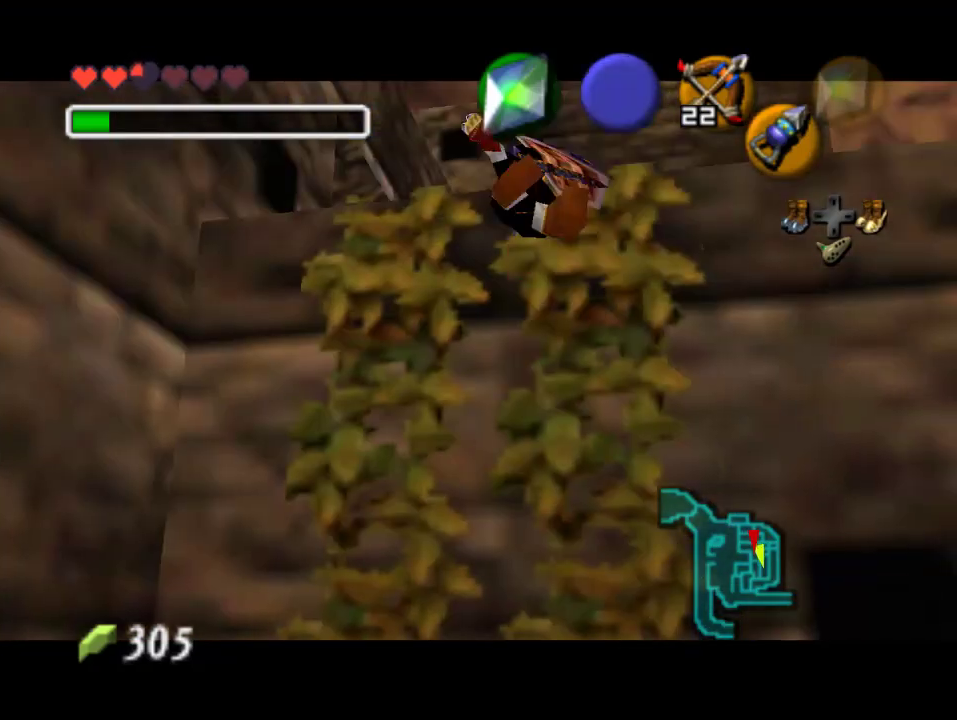
{"buttons": [], "left_stick": "up", "events": []}
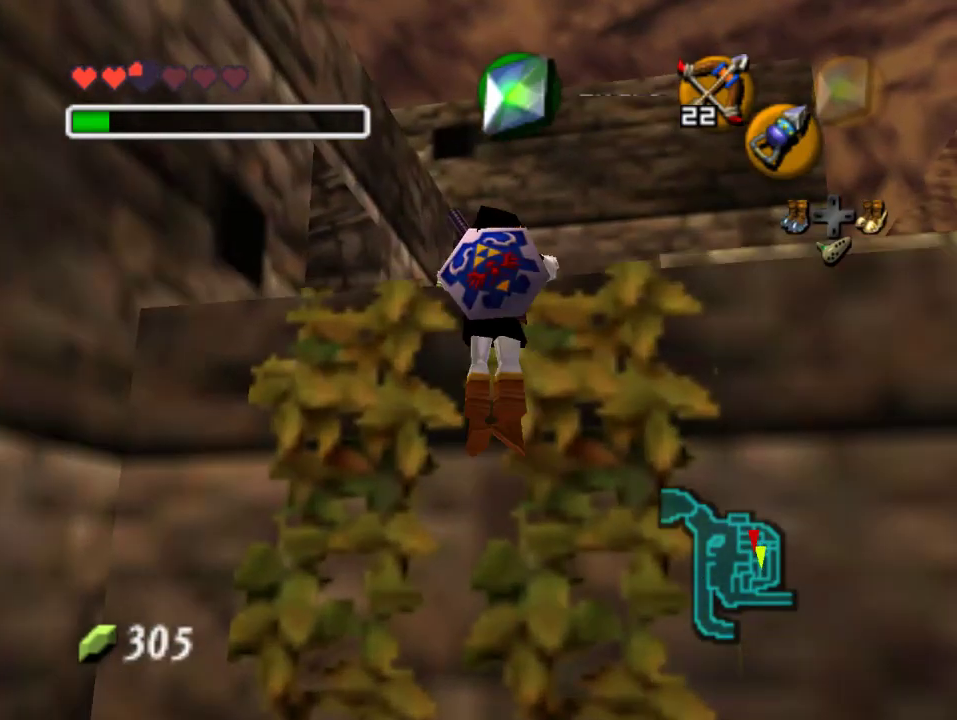
{"buttons": [], "left_stick": "up", "events": []}
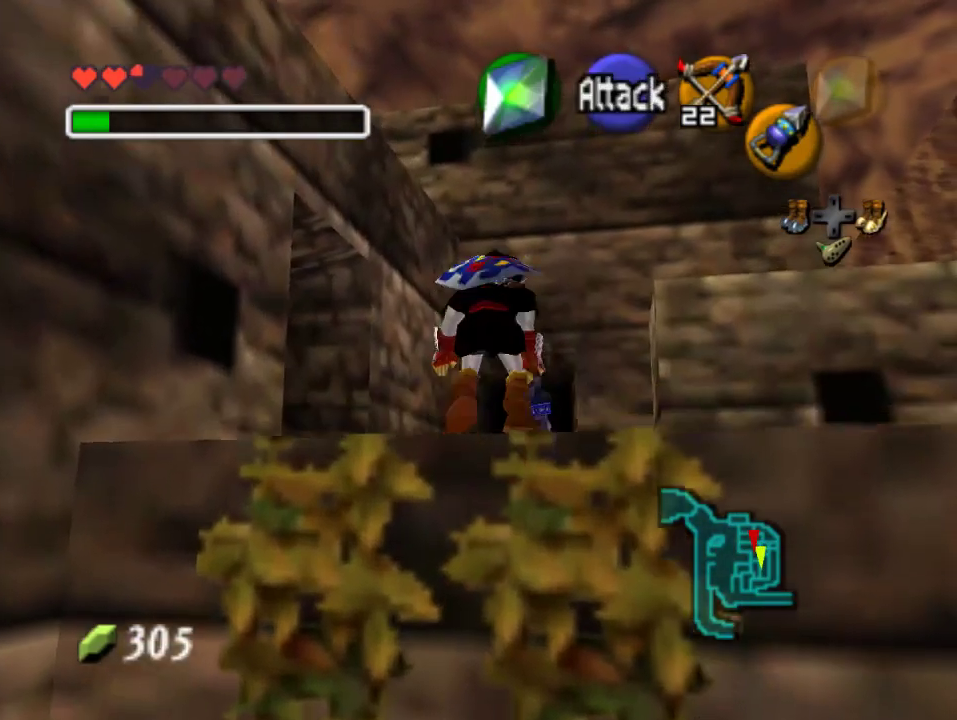
{"buttons": [], "left_stick": "up", "events": []}